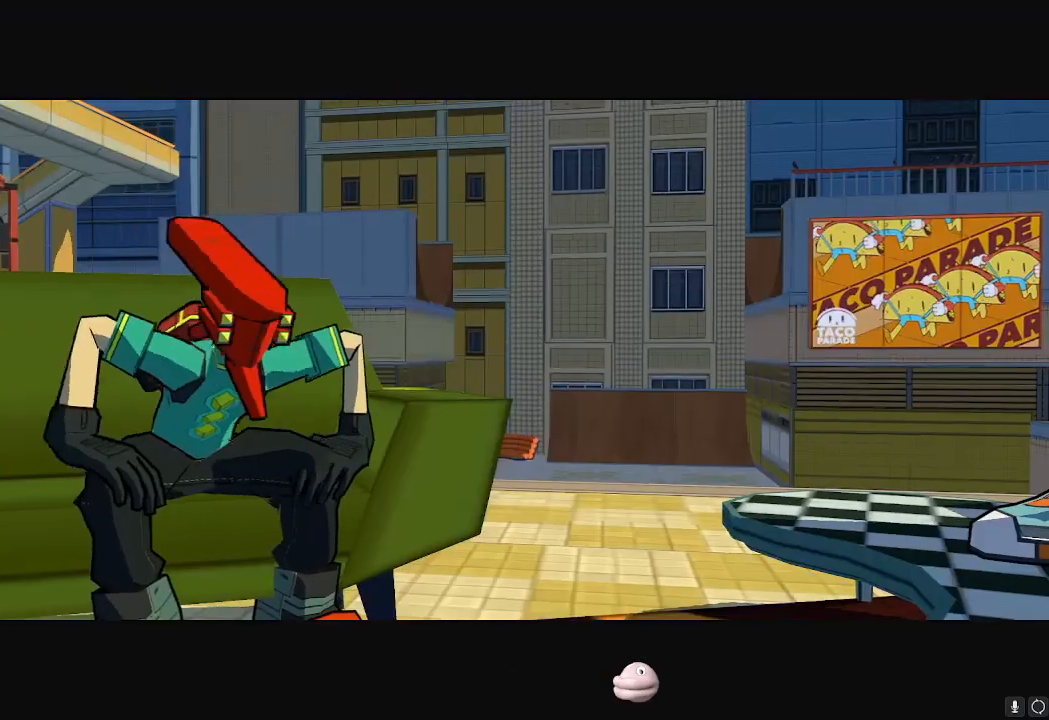
Gameplay with a controller (Nintendo layout); each line is a JSON object with the inputs held at the frame after it. "events" lists button and stick changes between this image and that frame as [ms after this image, input, new state], when the widget could be followed in between. Not read: L3 R3.
{"buttons": [], "left_stick": "center", "right_stick": "center", "events": [[17, "A", "down"], [67, "A", "up"], [100, "A", "down"], [150, "A", "up"], [200, "A", "down"], [250, "A", "up"], [284, "A", "down"], [334, "A", "up"], [367, "A", "down"], [400, "A", "up"], [467, "A", "down"], [501, "A", "up"]]}
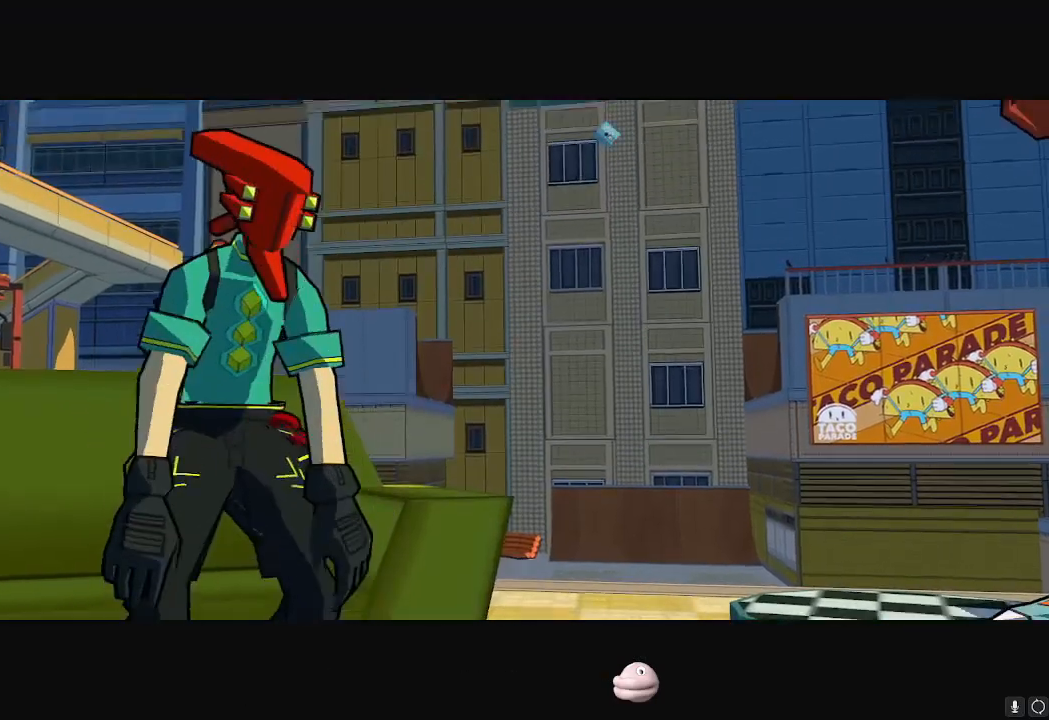
{"buttons": ["A"], "left_stick": "center", "right_stick": "center", "events": [[66, "A", "down"], [83, "A", "up"], [233, "A", "down"], [300, "A", "up"], [350, "A", "down"], [383, "A", "up"], [450, "A", "down"]]}
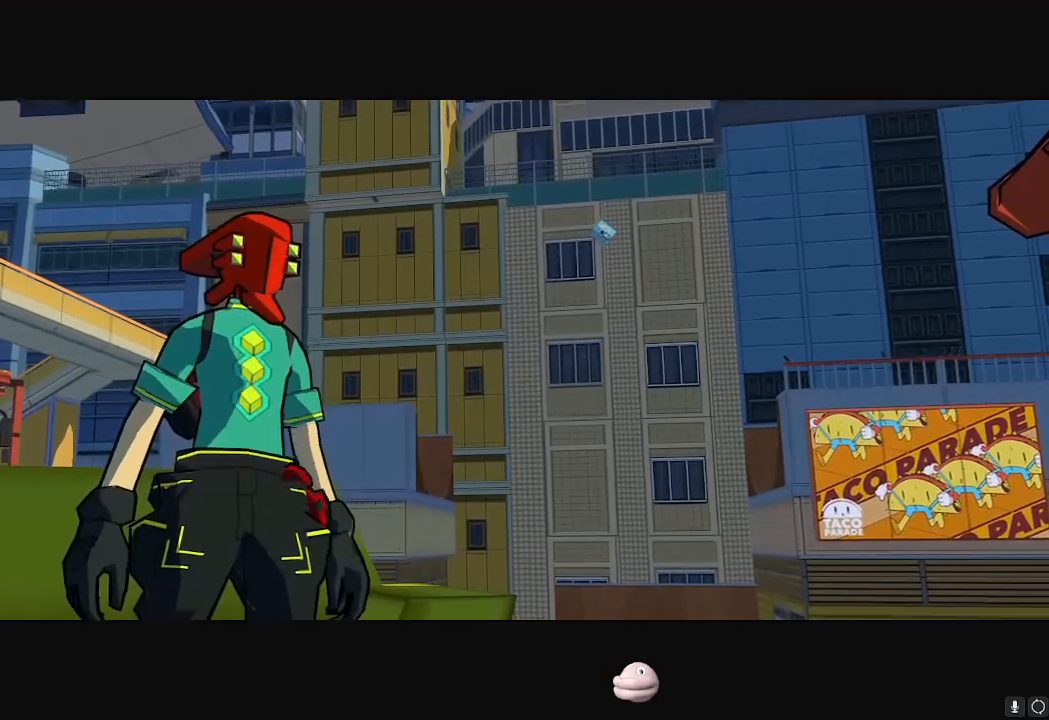
{"buttons": [], "left_stick": "center", "right_stick": "center", "events": [[17, "A", "up"], [67, "A", "down"], [83, "A", "up"], [117, "A", "down"], [184, "A", "up"], [234, "A", "down"], [300, "A", "up"], [350, "A", "down"], [367, "A", "up"], [417, "A", "down"], [467, "A", "up"]]}
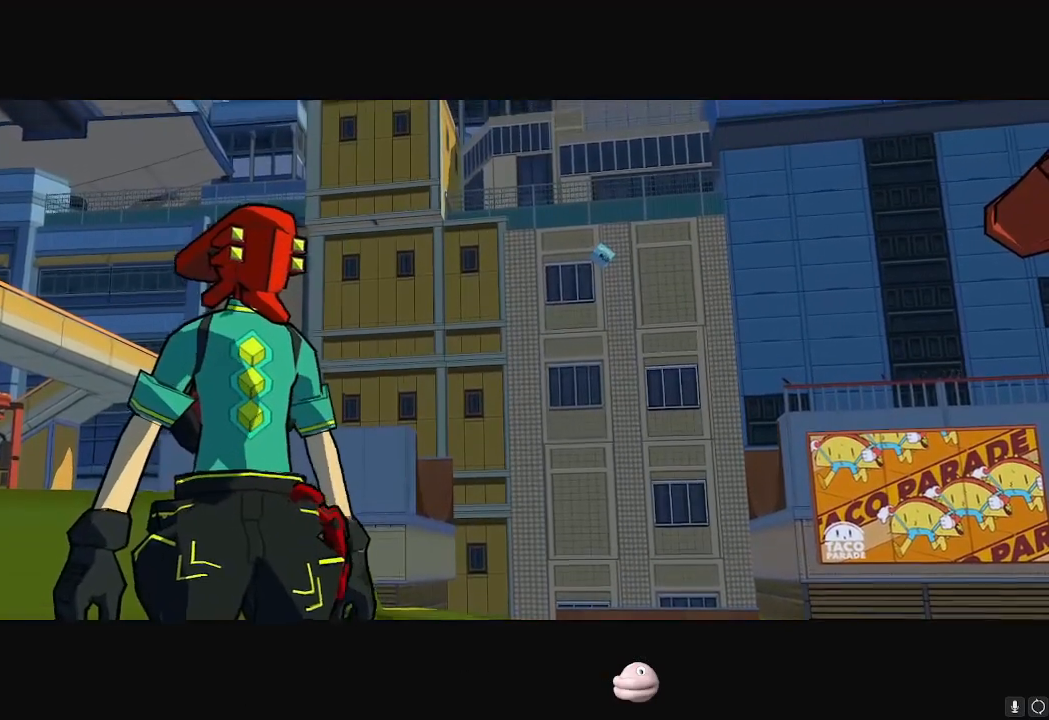
{"buttons": [], "left_stick": "center", "right_stick": "center", "events": [[33, "A", "down"], [66, "A", "up"], [116, "A", "down"], [150, "A", "up"], [216, "A", "down"], [250, "A", "up"], [333, "A", "down"], [367, "A", "up"], [417, "A", "down"], [450, "A", "up"]]}
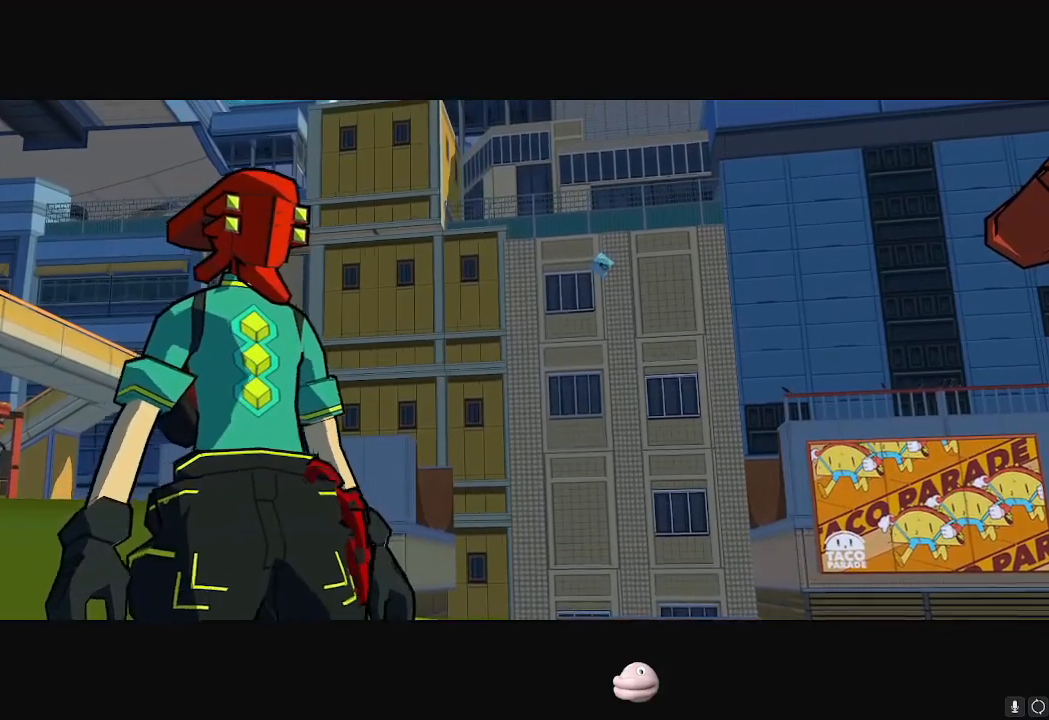
{"buttons": [], "left_stick": "center", "right_stick": "center", "events": [[33, "A", "down"], [67, "A", "up"], [134, "A", "down"], [167, "A", "up"], [217, "A", "down"], [284, "A", "up"], [317, "A", "down"], [367, "A", "up"], [434, "A", "down"], [450, "A", "up"]]}
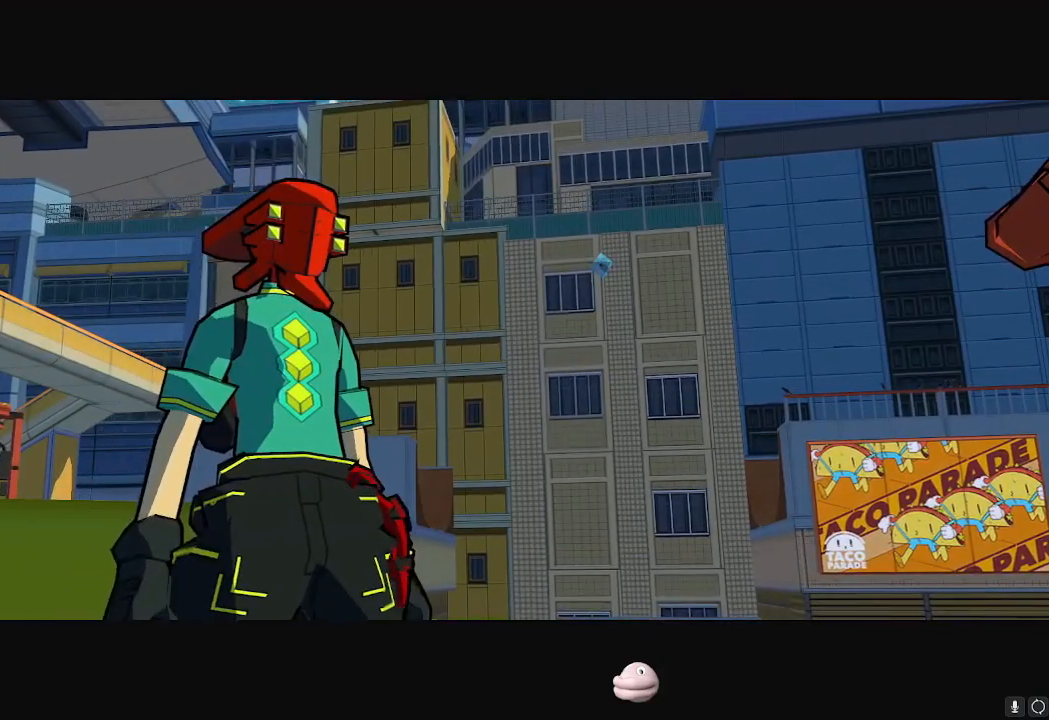
{"buttons": [], "left_stick": "center", "right_stick": "center", "events": [[16, "A", "down"], [66, "A", "up"], [116, "A", "down"], [150, "A", "up"], [216, "A", "down"], [266, "A", "up"], [317, "A", "down"], [367, "A", "up"], [433, "A", "down"], [450, "A", "up"]]}
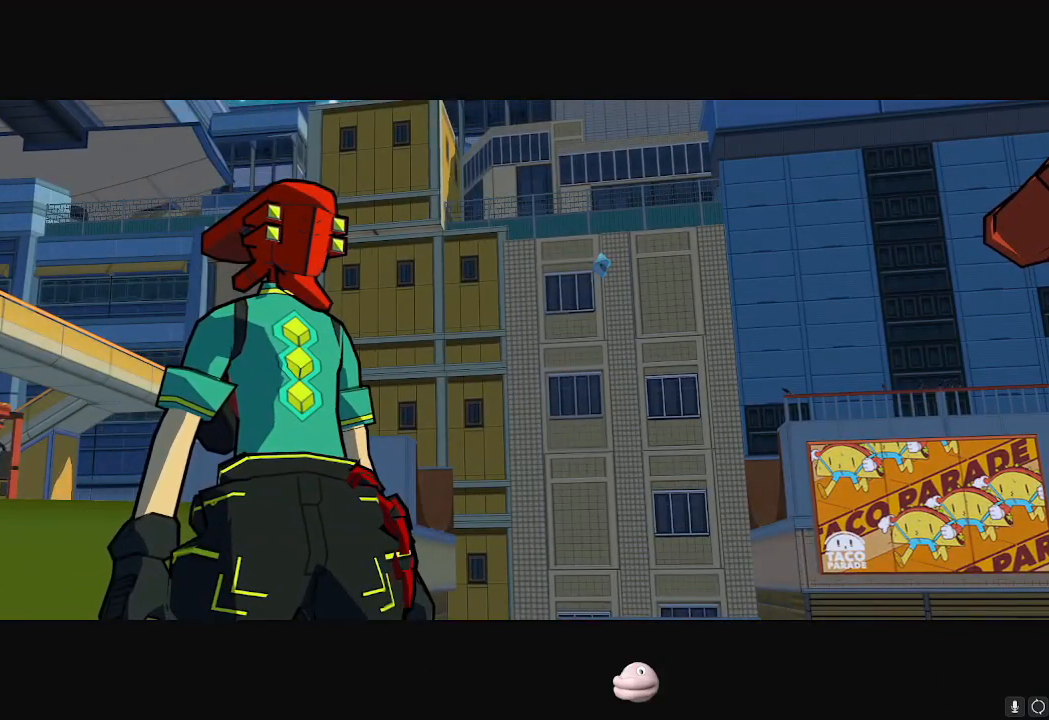
{"buttons": ["A"], "left_stick": "center", "right_stick": "center", "events": [[17, "A", "down"], [50, "A", "up"], [100, "A", "down"], [167, "A", "up"], [200, "A", "down"], [234, "A", "up"], [300, "A", "down"], [350, "A", "up"], [400, "A", "down"], [434, "A", "up"], [484, "A", "down"]]}
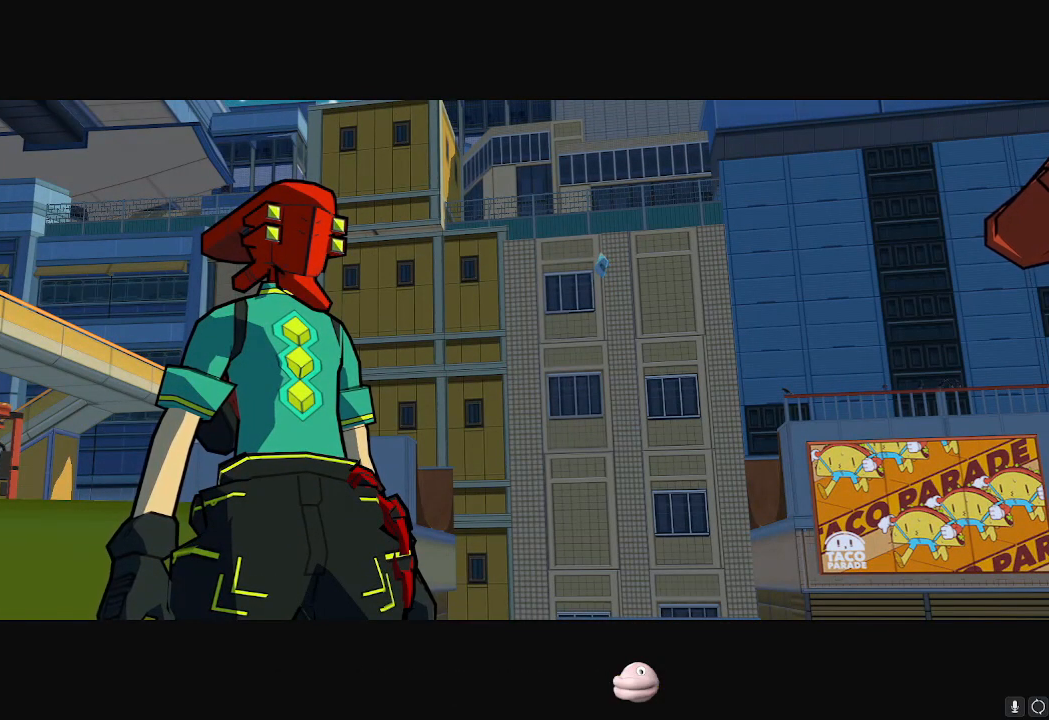
{"buttons": ["A"], "left_stick": "center", "right_stick": "center", "events": [[33, "A", "up"], [100, "A", "down"], [133, "A", "up"], [183, "A", "down"], [216, "A", "up"], [300, "A", "down"], [333, "A", "up"], [367, "A", "down"], [433, "A", "up"], [483, "A", "down"]]}
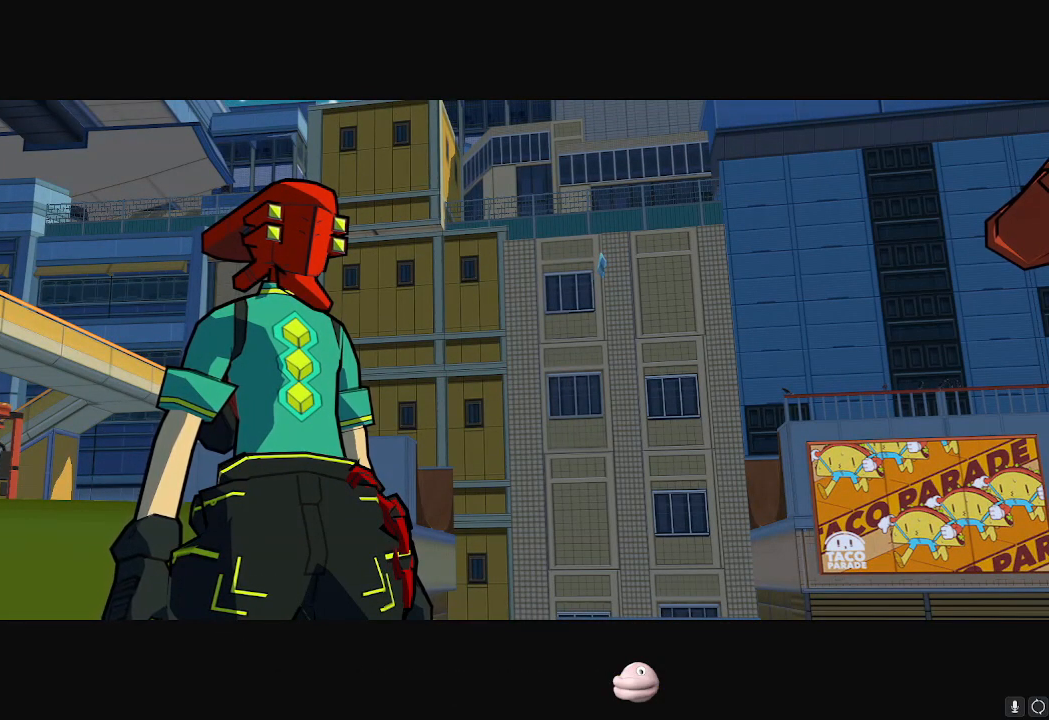
{"buttons": [], "left_stick": "center", "right_stick": "center", "events": [[17, "A", "up"], [50, "A", "down"], [134, "A", "up"], [167, "A", "down"], [234, "A", "up"], [284, "A", "down"], [317, "A", "up"], [384, "A", "down"], [400, "A", "up"], [450, "A", "down"], [501, "A", "up"]]}
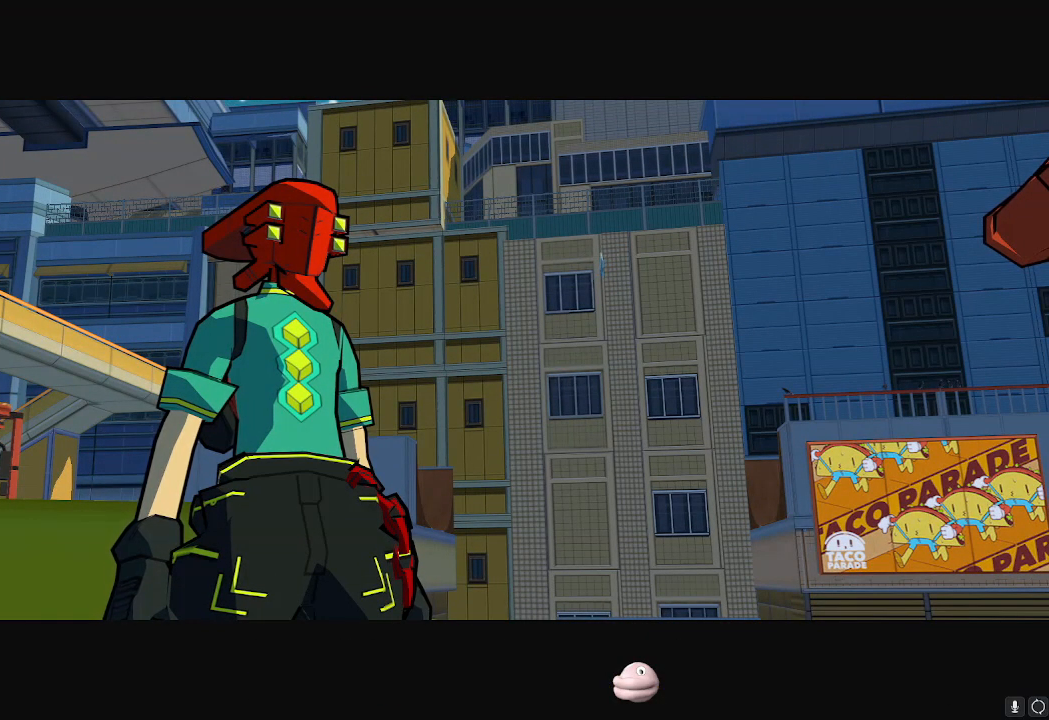
{"buttons": ["A"], "left_stick": "center", "right_stick": "center", "events": [[83, "A", "down"], [133, "A", "up"], [166, "A", "down"], [216, "A", "up"], [250, "A", "down"], [317, "A", "up"], [367, "A", "down"], [417, "A", "up"], [500, "A", "down"]]}
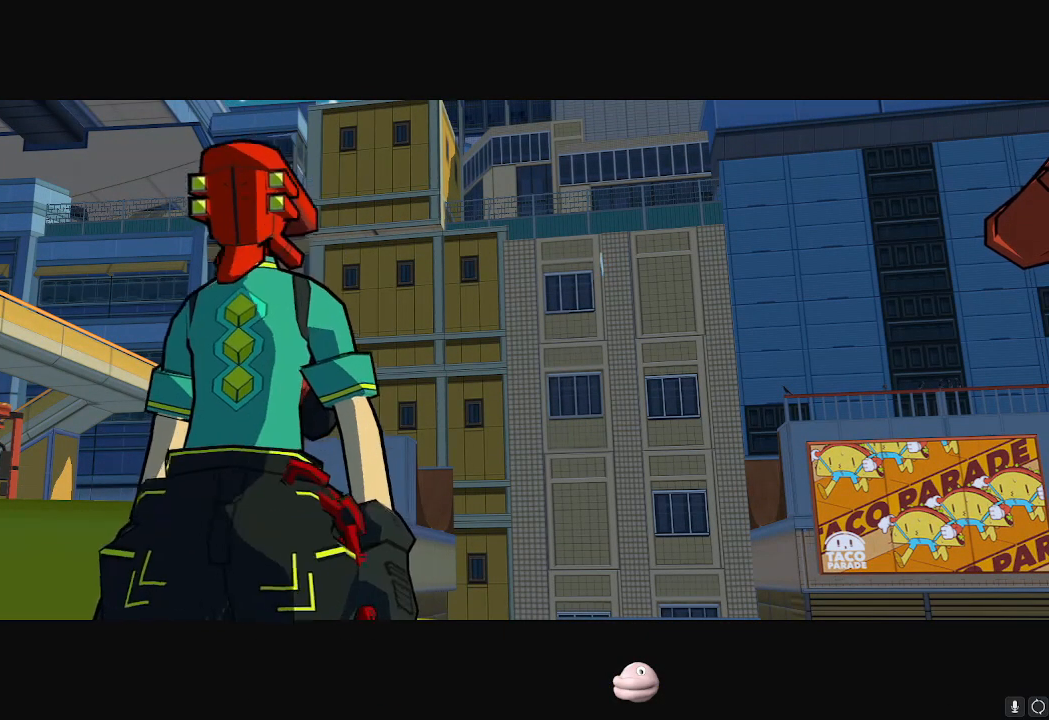
{"buttons": ["A"], "left_stick": "center", "right_stick": "center", "events": [[17, "A", "up"], [67, "A", "down"], [117, "A", "up"], [167, "A", "down"], [200, "A", "up"], [267, "A", "down"], [334, "A", "up"], [467, "A", "down"]]}
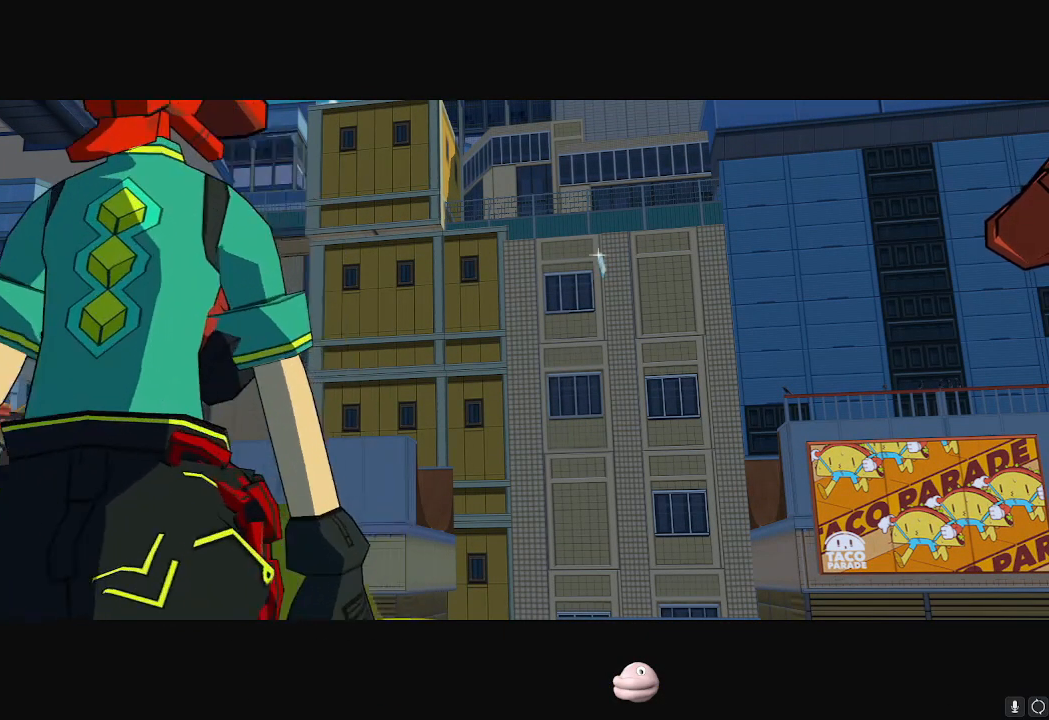
{"buttons": ["A"], "left_stick": "center", "right_stick": "center", "events": [[50, "A", "up"], [83, "A", "down"], [116, "A", "up"], [183, "A", "down"], [233, "A", "up"], [300, "A", "down"], [333, "A", "up"], [500, "A", "down"]]}
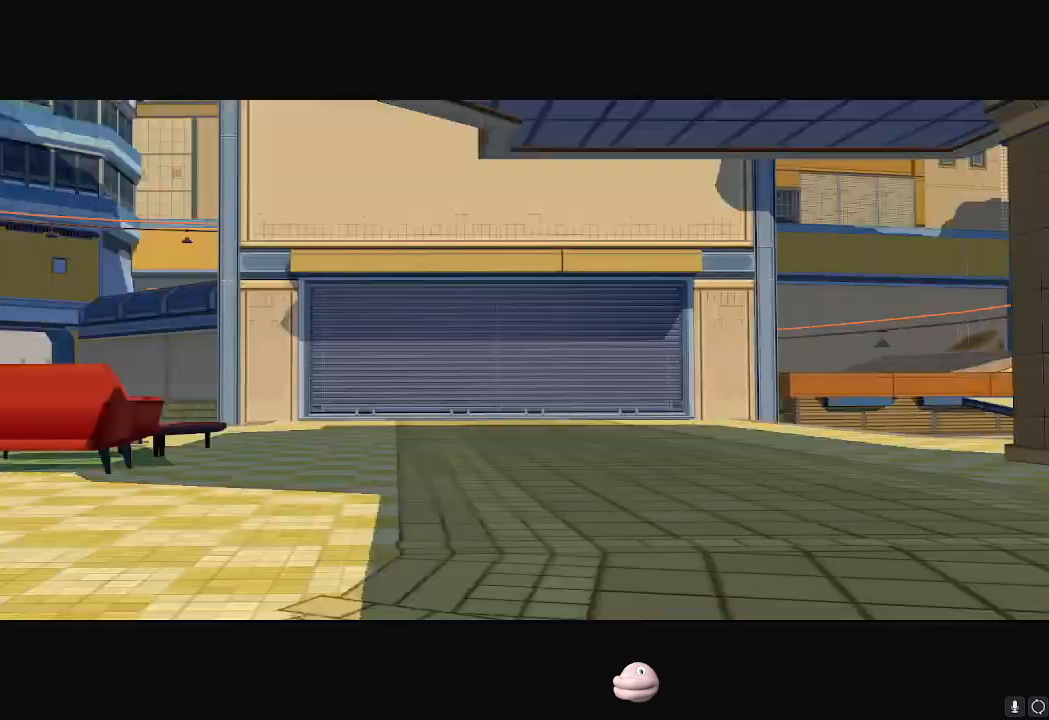
{"buttons": ["A"], "left_stick": "center", "right_stick": "center", "events": [[33, "A", "up"], [184, "A", "down"], [234, "A", "up"], [300, "A", "down"], [350, "A", "up"], [501, "A", "down"]]}
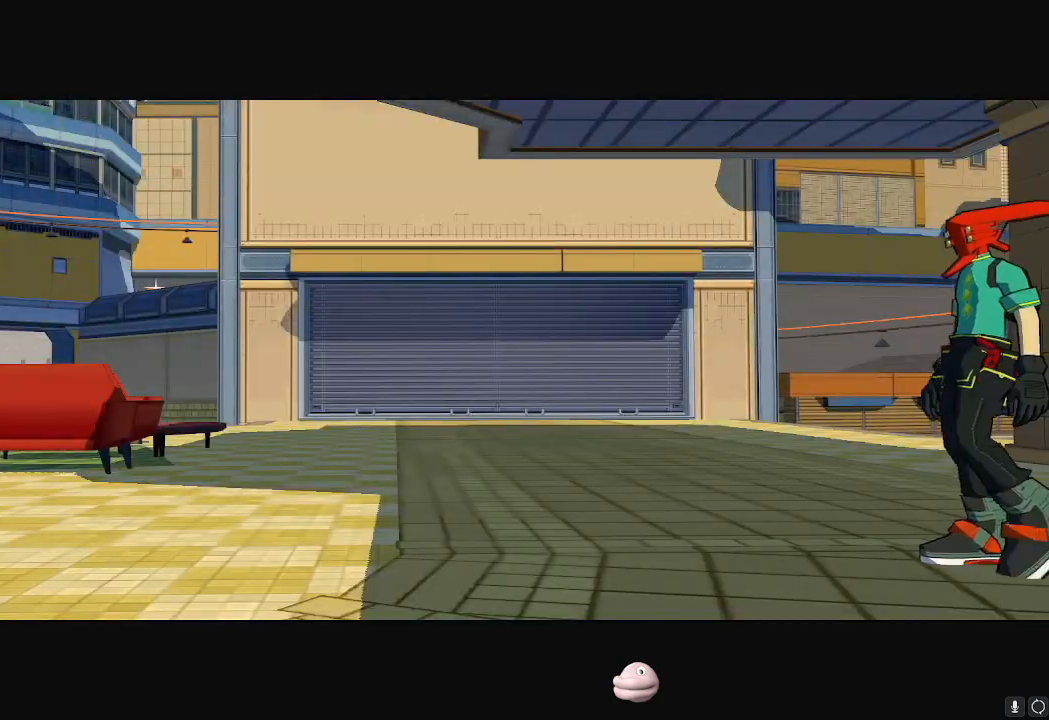
{"buttons": ["A"], "left_stick": "center", "right_stick": "center", "events": [[50, "A", "up"], [200, "A", "down"], [250, "A", "up"], [383, "A", "down"], [450, "A", "up"], [500, "A", "down"]]}
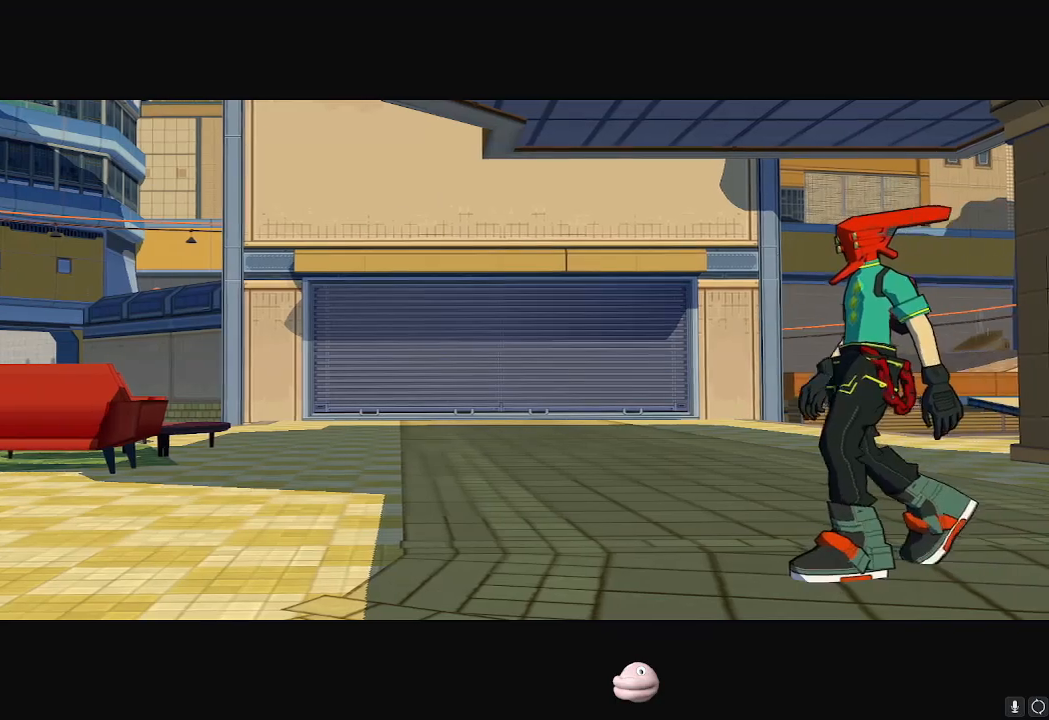
{"buttons": ["A"], "left_stick": "center", "right_stick": "center", "events": [[33, "A", "up"], [83, "A", "down"], [133, "A", "up"], [284, "A", "down"], [434, "A", "up"], [484, "A", "down"]]}
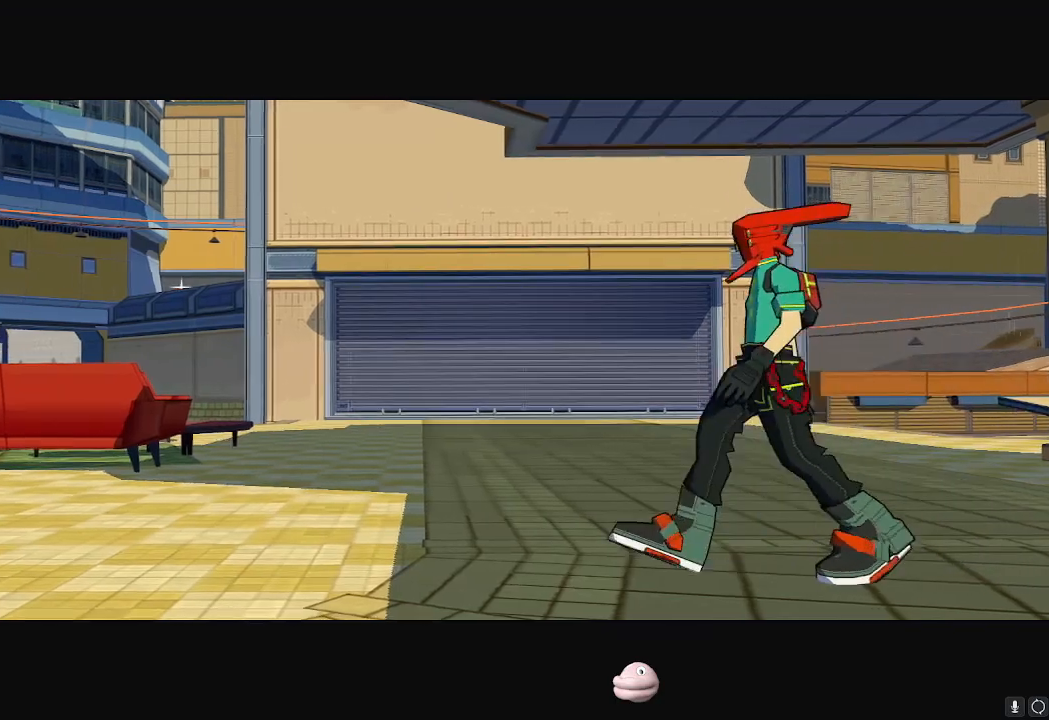
{"buttons": ["A"], "left_stick": "center", "right_stick": "center", "events": [[33, "A", "up"], [400, "A", "down"], [450, "A", "up"], [500, "A", "down"]]}
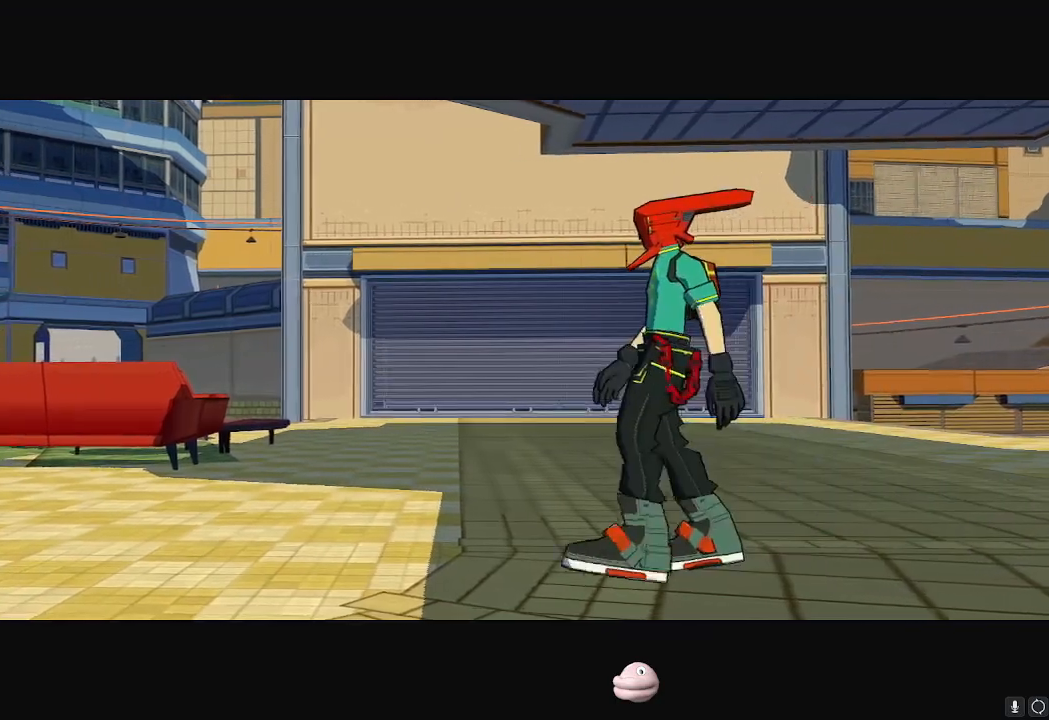
{"buttons": [], "left_stick": "center", "right_stick": "center", "events": [[33, "A", "up"], [100, "A", "down"], [150, "A", "up"], [400, "A", "down"], [467, "A", "up"]]}
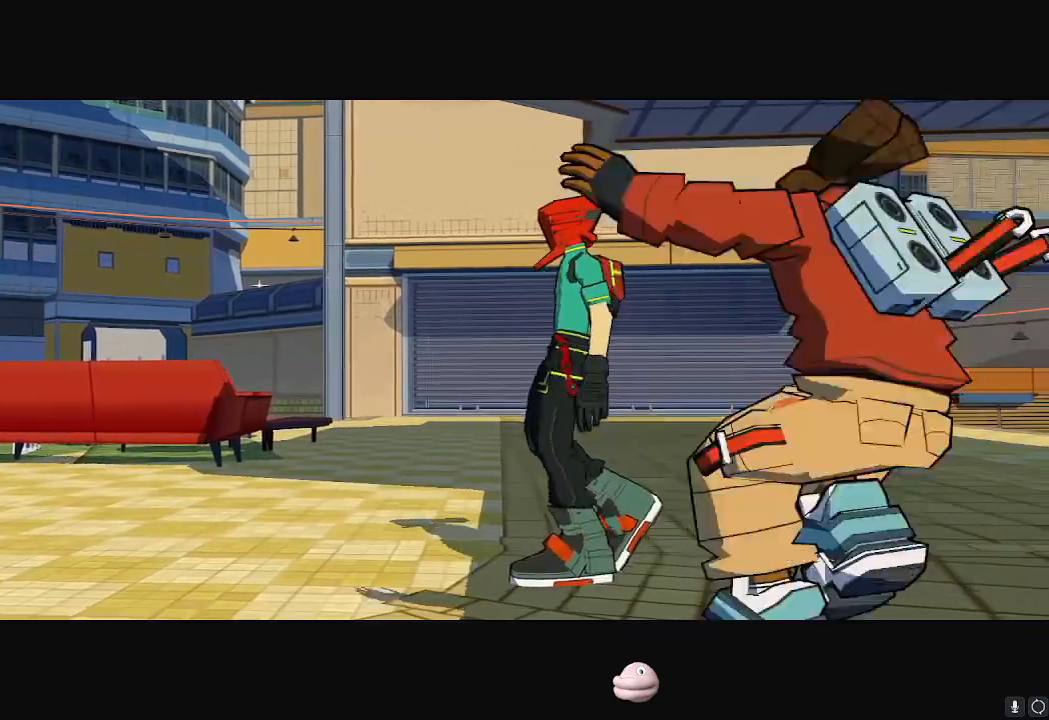
{"buttons": [], "left_stick": "center", "right_stick": "center", "events": [[216, "A", "down"], [350, "A", "up"]]}
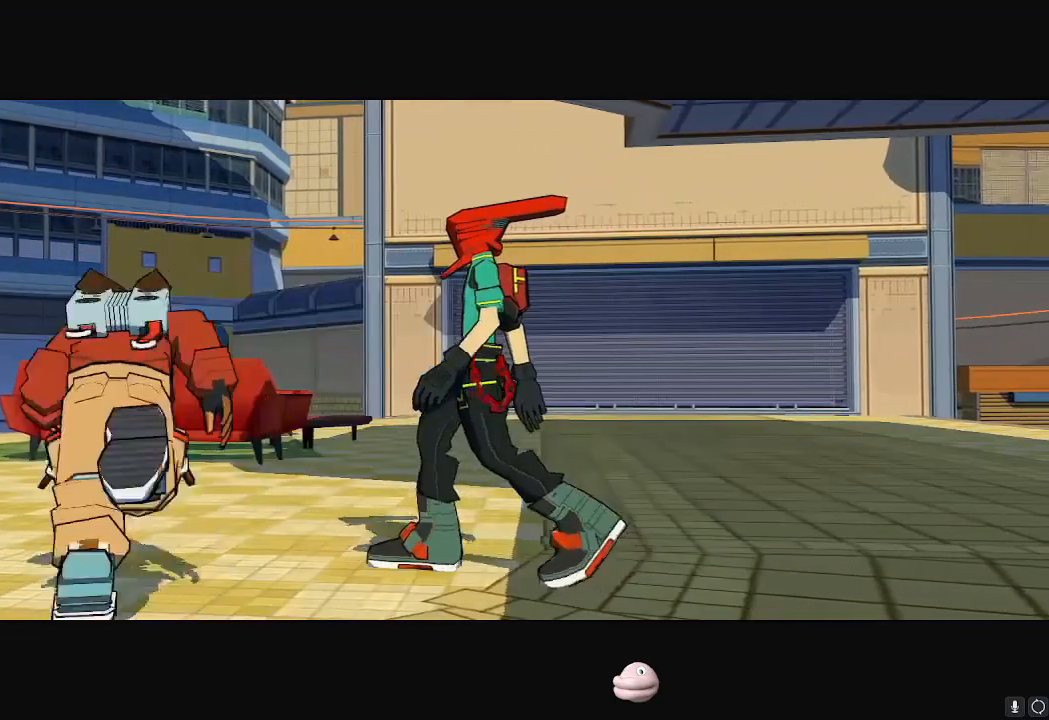
{"buttons": ["A"], "left_stick": "center", "right_stick": "center", "events": [[17, "A", "down"], [50, "A", "up"], [234, "A", "down"], [284, "A", "up"], [350, "A", "down"], [417, "A", "up"], [467, "A", "down"]]}
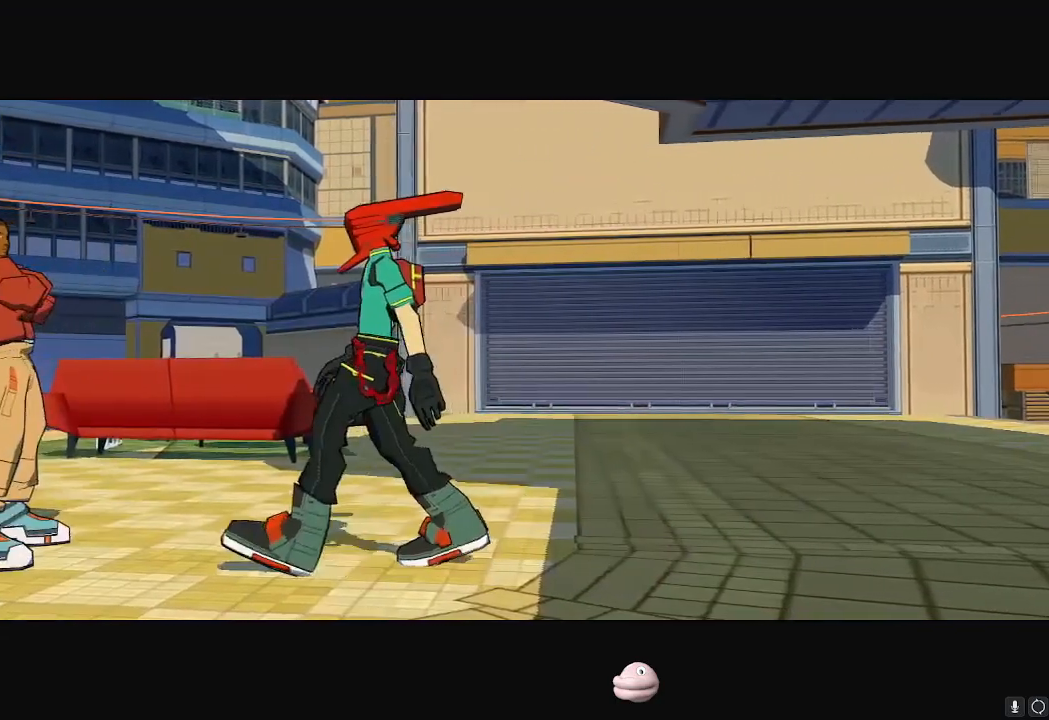
{"buttons": ["A"], "left_stick": "center", "right_stick": "center", "events": [[33, "A", "up"], [367, "A", "down"], [417, "A", "up"], [483, "A", "down"]]}
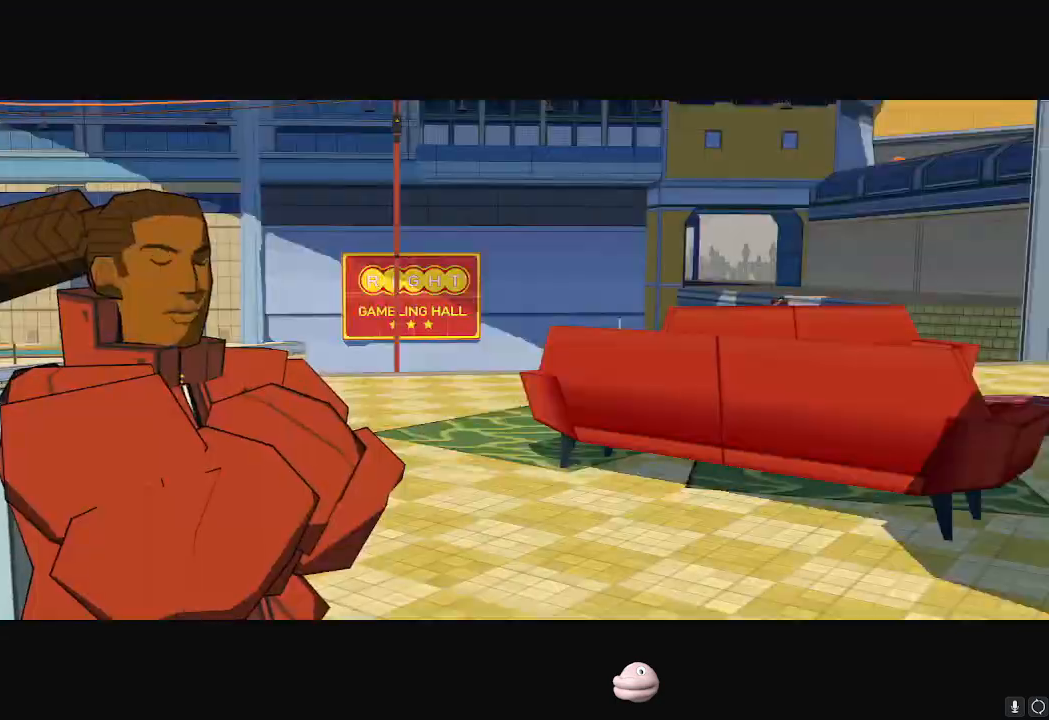
{"buttons": [], "left_stick": "center", "right_stick": "center", "events": [[17, "A", "up"], [83, "A", "down"], [150, "A", "up"], [284, "A", "down"], [334, "A", "up"], [417, "A", "down"], [467, "A", "up"]]}
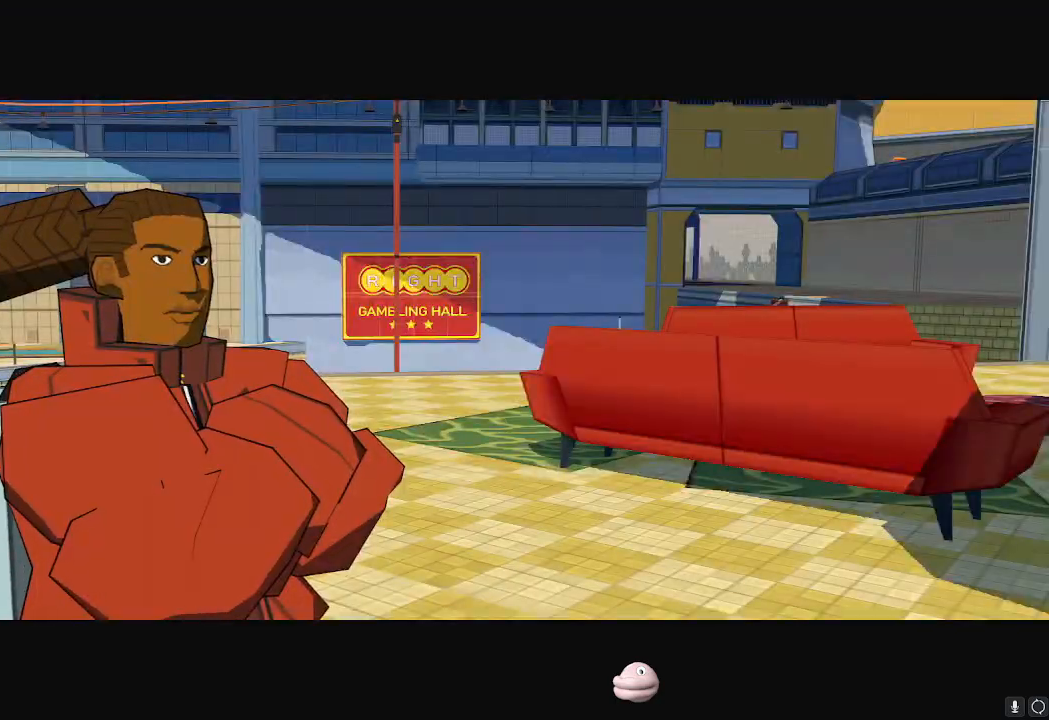
{"buttons": ["A"], "left_stick": "center", "right_stick": "center", "events": [[16, "A", "down"], [83, "A", "up"], [233, "A", "down"], [283, "A", "up"], [350, "A", "down"]]}
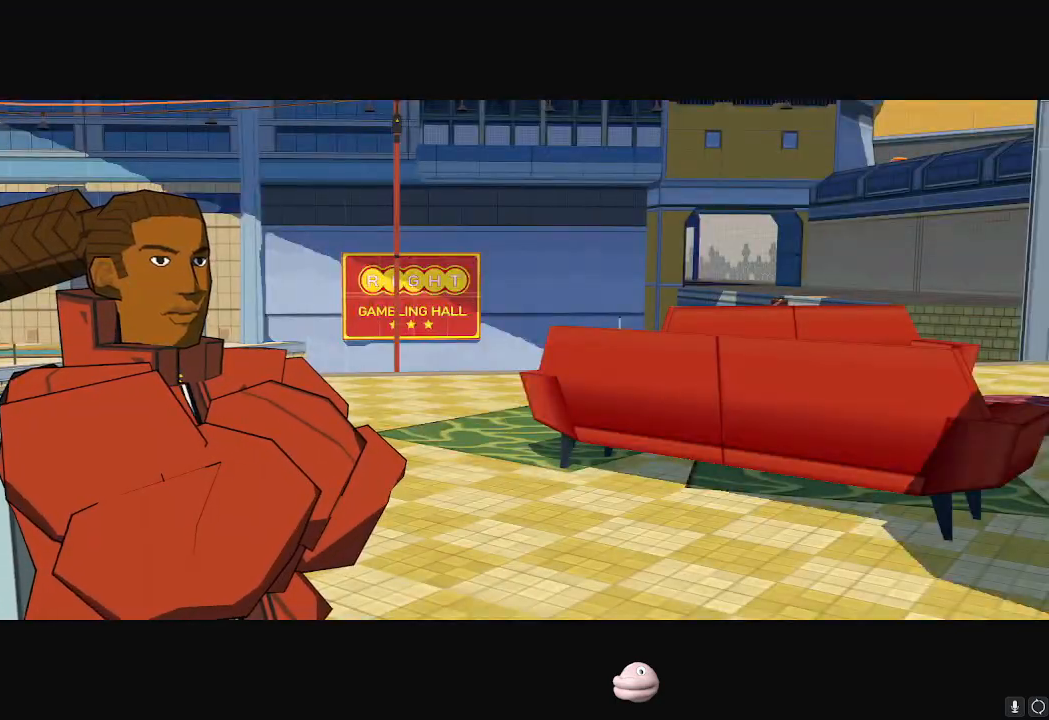
{"buttons": [], "left_stick": "center", "right_stick": "center", "events": [[100, "A", "up"], [250, "A", "down"], [300, "A", "up"], [350, "A", "down"], [417, "A", "up"]]}
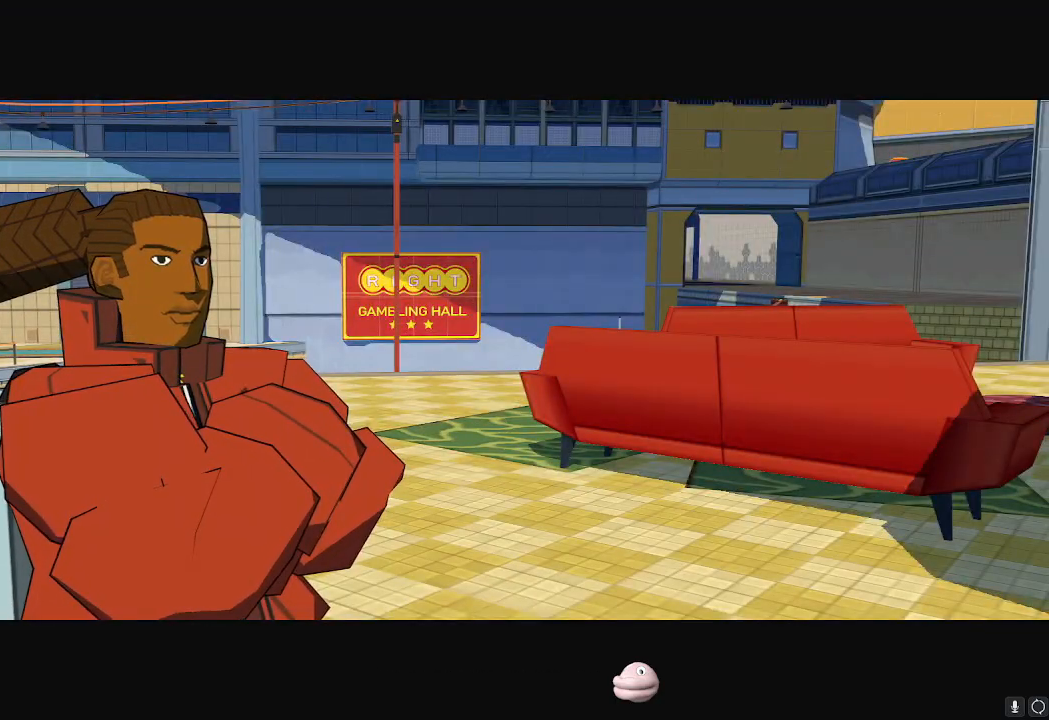
{"buttons": ["A"], "left_stick": "center", "right_stick": "center", "events": [[50, "A", "down"], [100, "A", "up"], [166, "A", "down"], [216, "A", "up"], [266, "A", "down"], [317, "A", "up"], [483, "A", "down"]]}
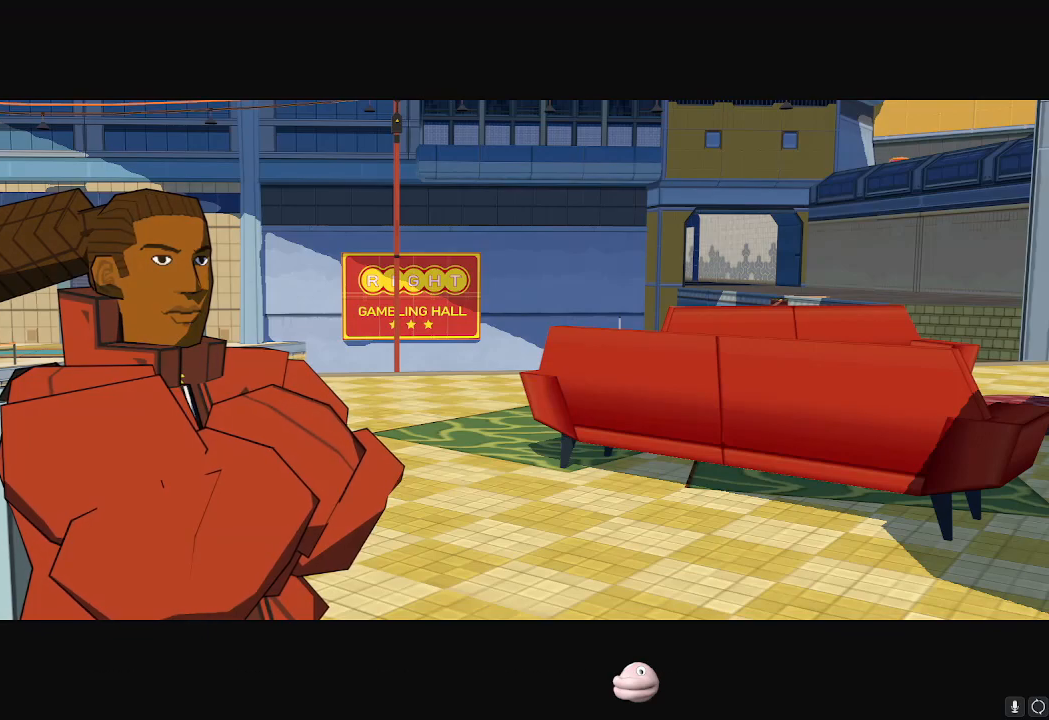
{"buttons": ["A"], "left_stick": "center", "right_stick": "center", "events": [[17, "A", "up"], [83, "A", "down"], [150, "A", "up"], [200, "A", "down"], [234, "A", "up"], [300, "A", "down"], [350, "A", "up"], [400, "A", "down"], [450, "A", "up"], [501, "A", "down"]]}
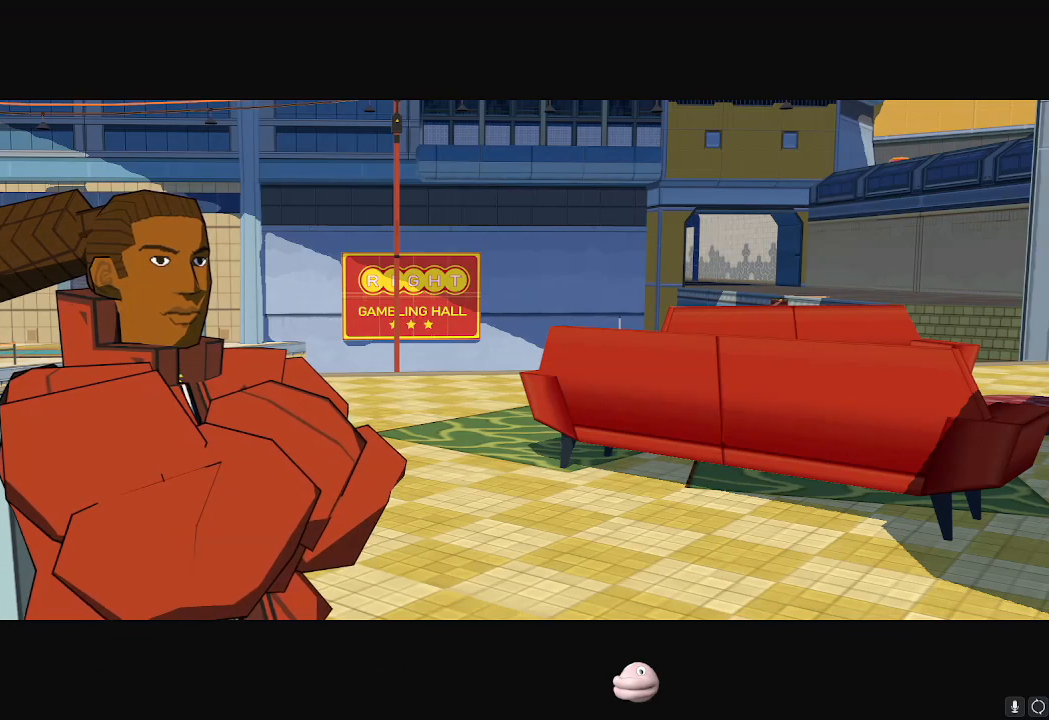
{"buttons": [], "left_stick": "center", "right_stick": "center", "events": [[50, "A", "up"], [100, "A", "down"], [150, "A", "up"], [216, "A", "down"], [266, "A", "up"], [300, "A", "down"], [367, "A", "up"]]}